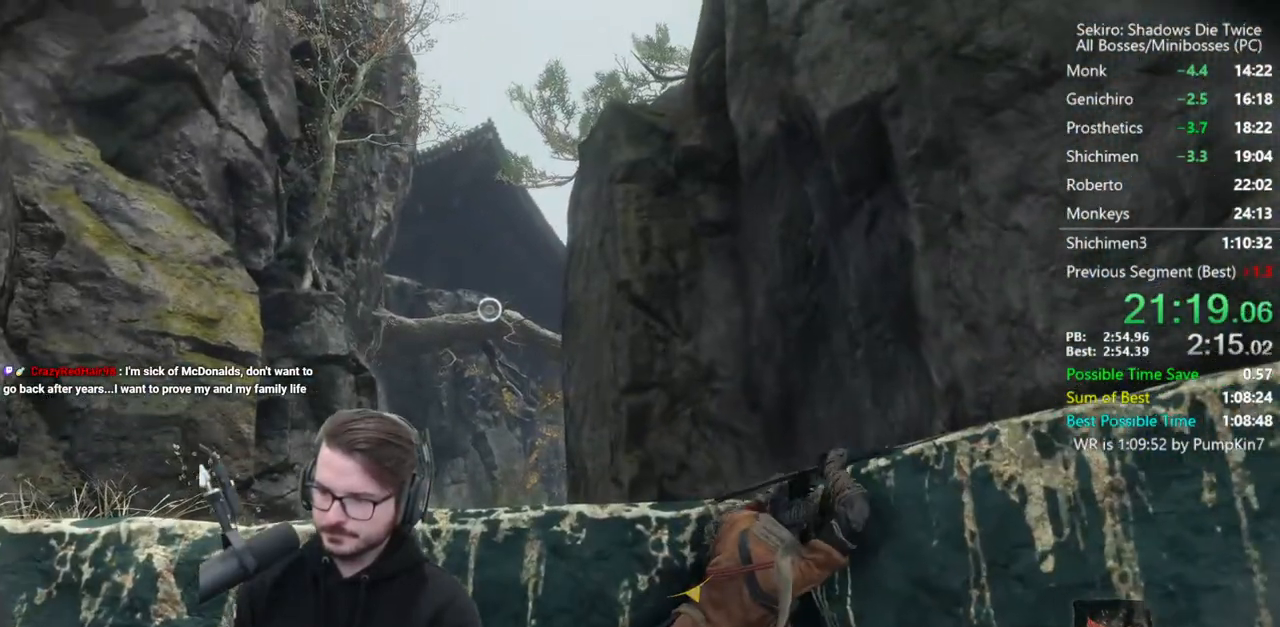
Gameplay with a controller (Xbox layout); each line is a JSON object with the inputs held at the frame after it. "events" lists button and stick changes between this image and that frame as [ms after this image, input, new state], when the widget could be followed in between.
{"buttons": [], "left_stick": "up", "right_stick": "up", "events": [[17, "right_stick", "up"]]}
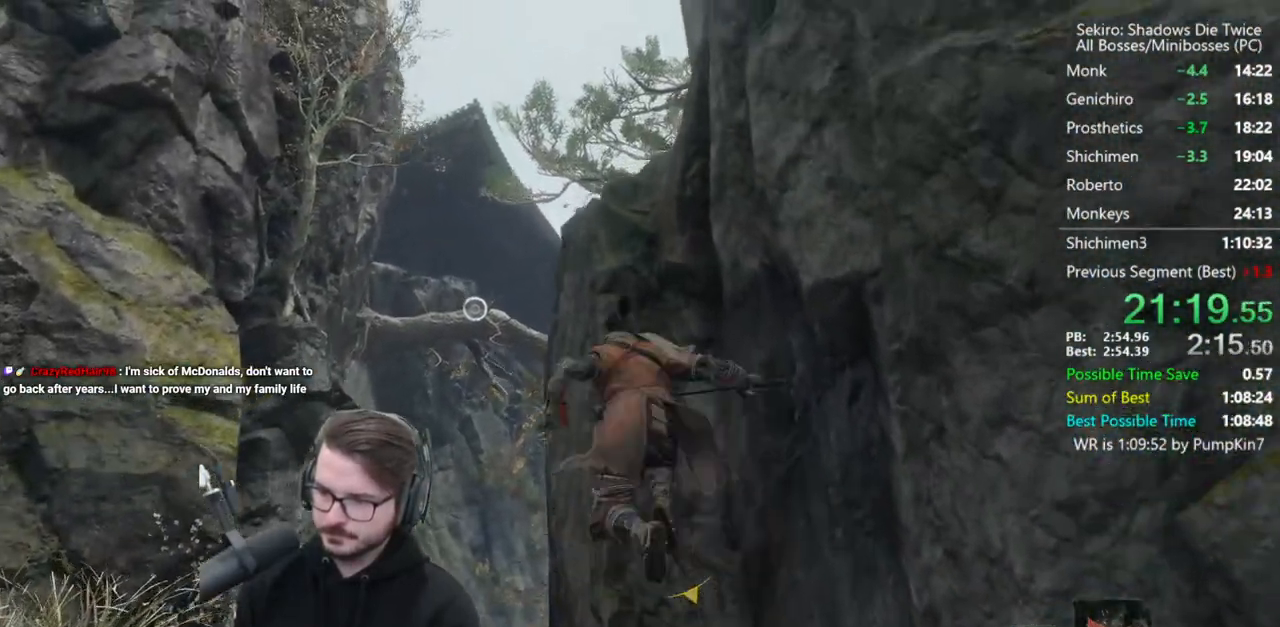
{"buttons": [], "left_stick": "up", "right_stick": "center", "events": [[317, "right_stick", "center"], [417, "A", "down"], [483, "A", "up"]]}
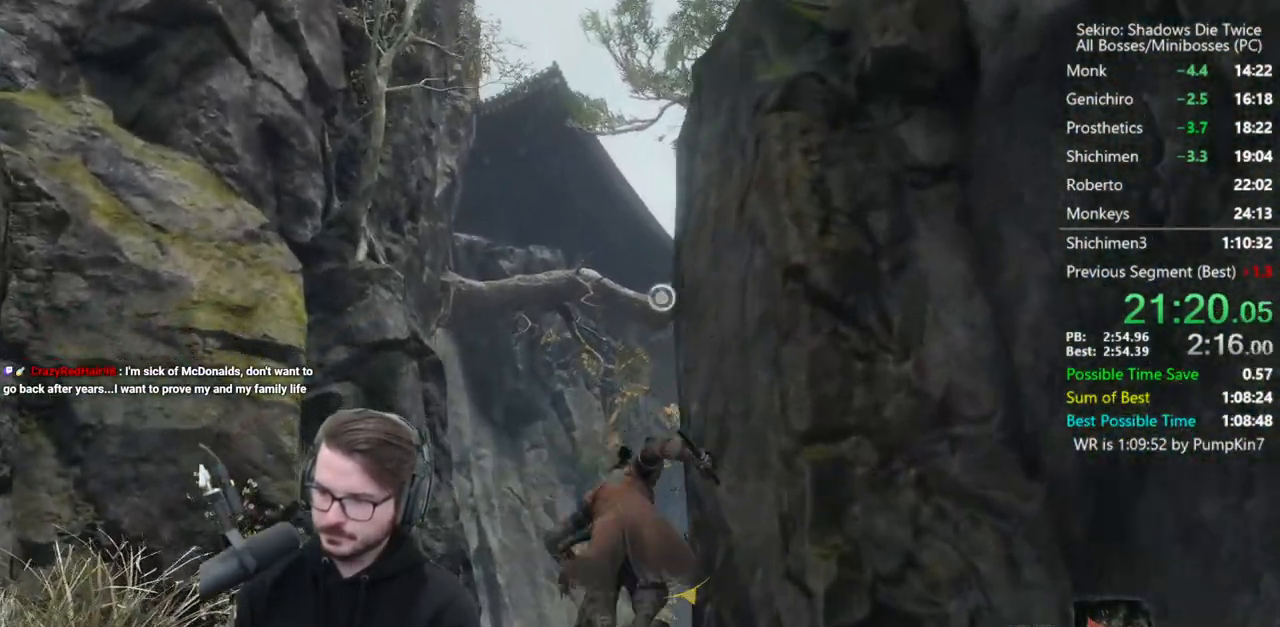
{"buttons": ["L2"], "left_stick": "up", "right_stick": "center", "events": [[250, "right_stick", "left"], [383, "right_stick", "center"], [417, "L2", "down"]]}
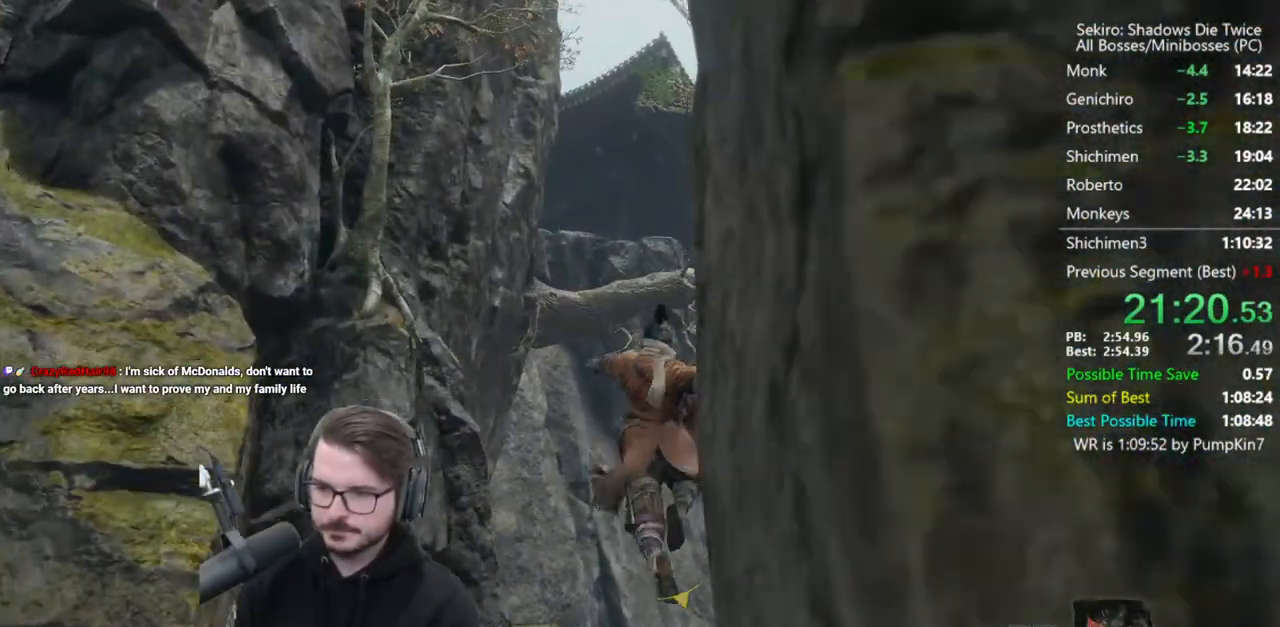
{"buttons": [], "left_stick": "center", "right_stick": "center", "events": [[50, "L2", "up"], [150, "left_stick", "center"]]}
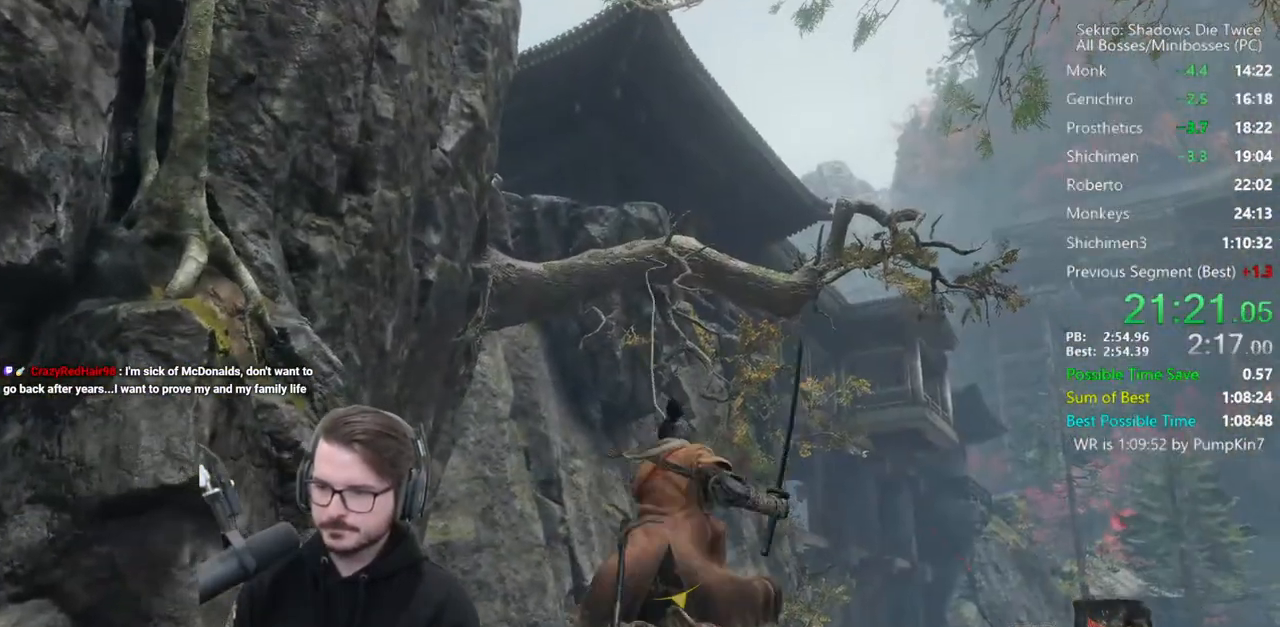
{"buttons": ["L2"], "left_stick": "up", "right_stick": "center", "events": [[150, "right_stick", "left"], [183, "left_stick", "up"], [350, "right_stick", "center"], [417, "L2", "down"]]}
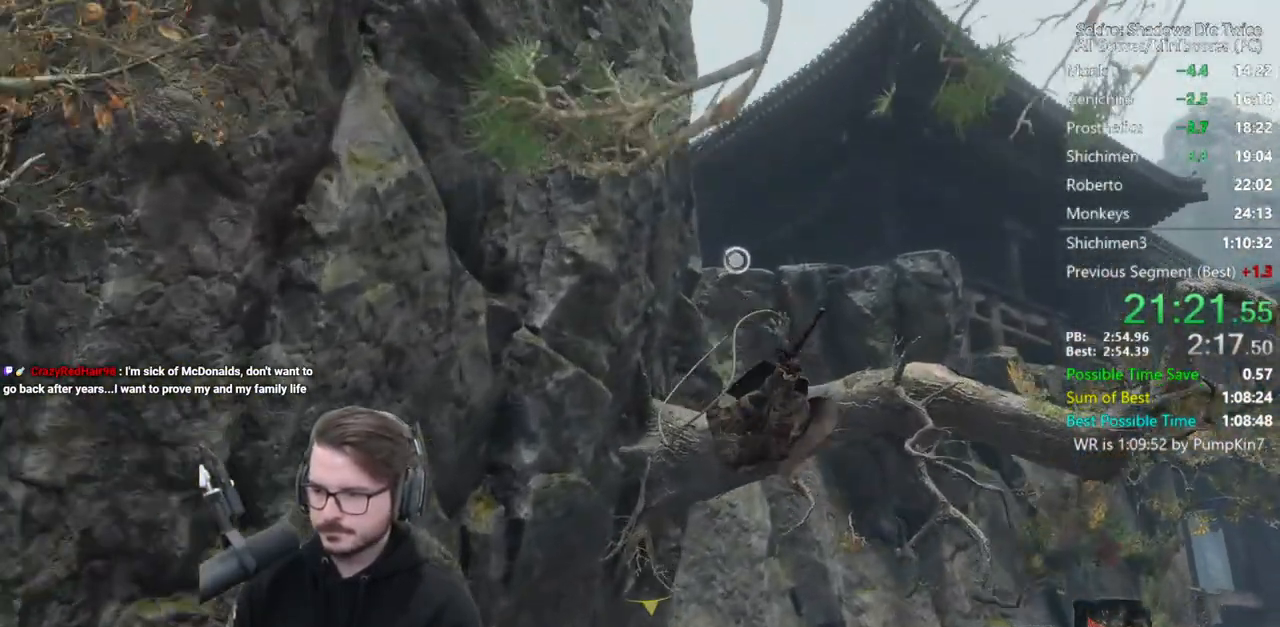
{"buttons": [], "left_stick": "up", "right_stick": "center", "events": [[17, "L2", "up"], [83, "L2", "down"], [183, "L2", "up"]]}
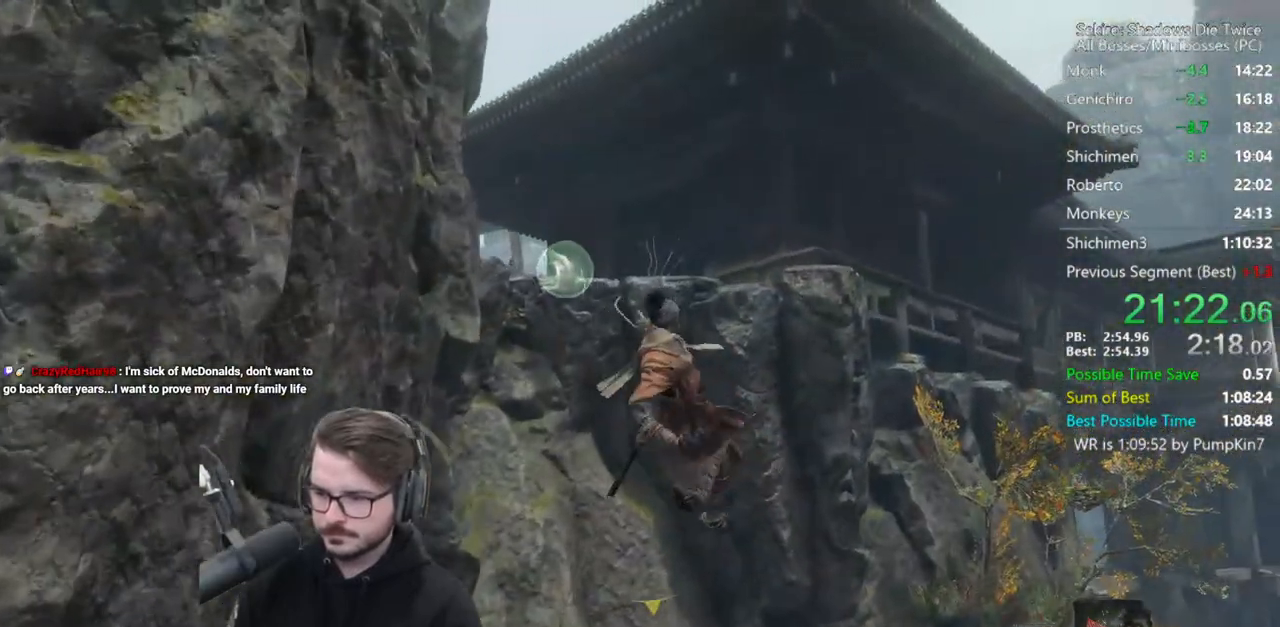
{"buttons": ["DPAD_UP"], "left_stick": "up", "right_stick": "down-right", "events": [[67, "right_stick", "down-right"], [383, "DPAD_UP", "down"]]}
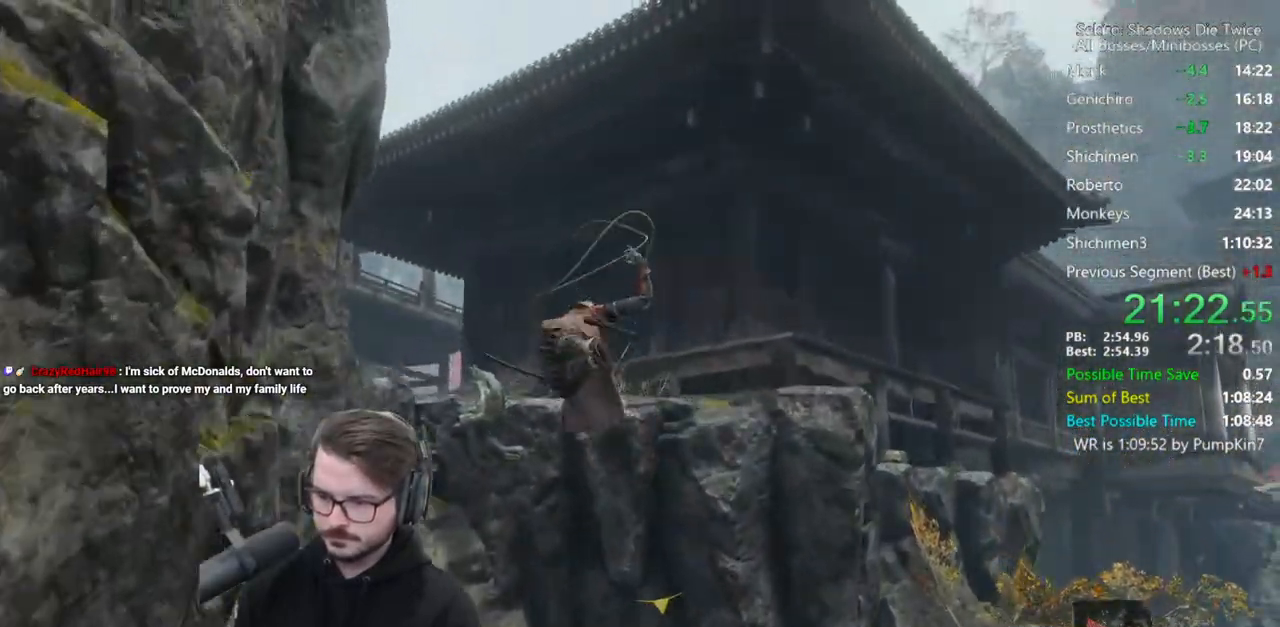
{"buttons": ["DPAD_UP"], "left_stick": "up", "right_stick": "down-right", "events": [[17, "DPAD_UP", "up"], [83, "DPAD_UP", "down"], [183, "DPAD_UP", "up"], [250, "DPAD_UP", "down"], [383, "DPAD_UP", "up"], [450, "DPAD_UP", "down"]]}
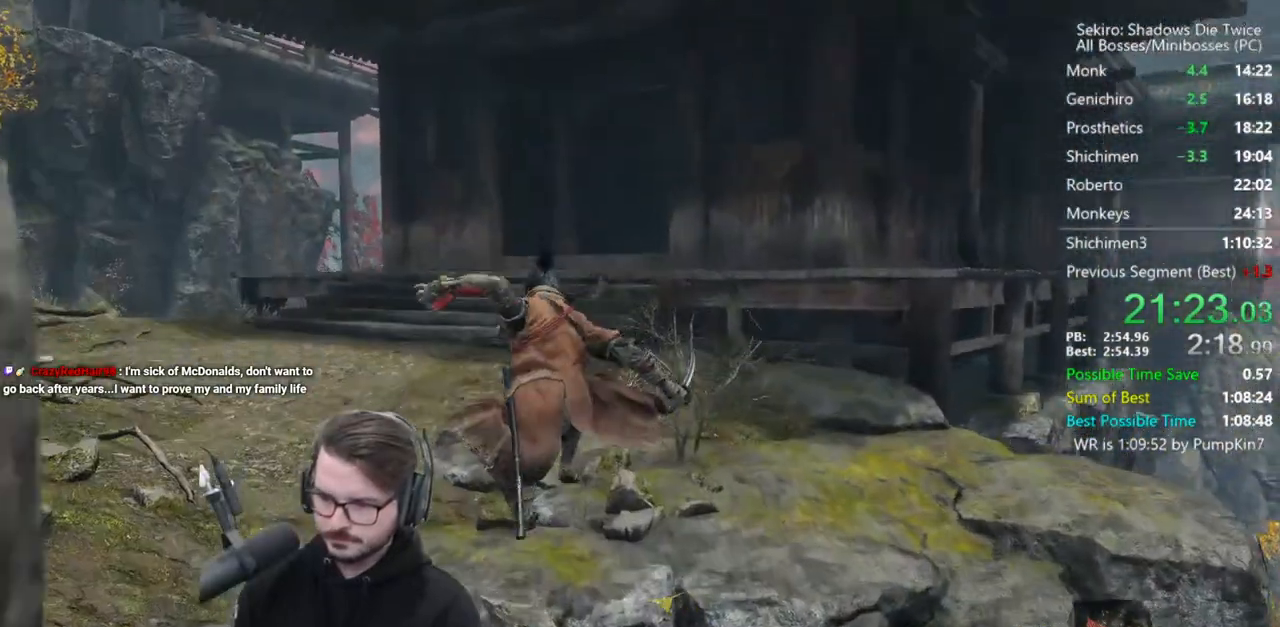
{"buttons": [], "left_stick": "up", "right_stick": "center", "events": [[50, "DPAD_UP", "up"], [117, "DPAD_UP", "down"], [217, "DPAD_UP", "up"], [250, "DPAD_UP", "down"], [283, "right_stick", "center"], [383, "DPAD_UP", "up"]]}
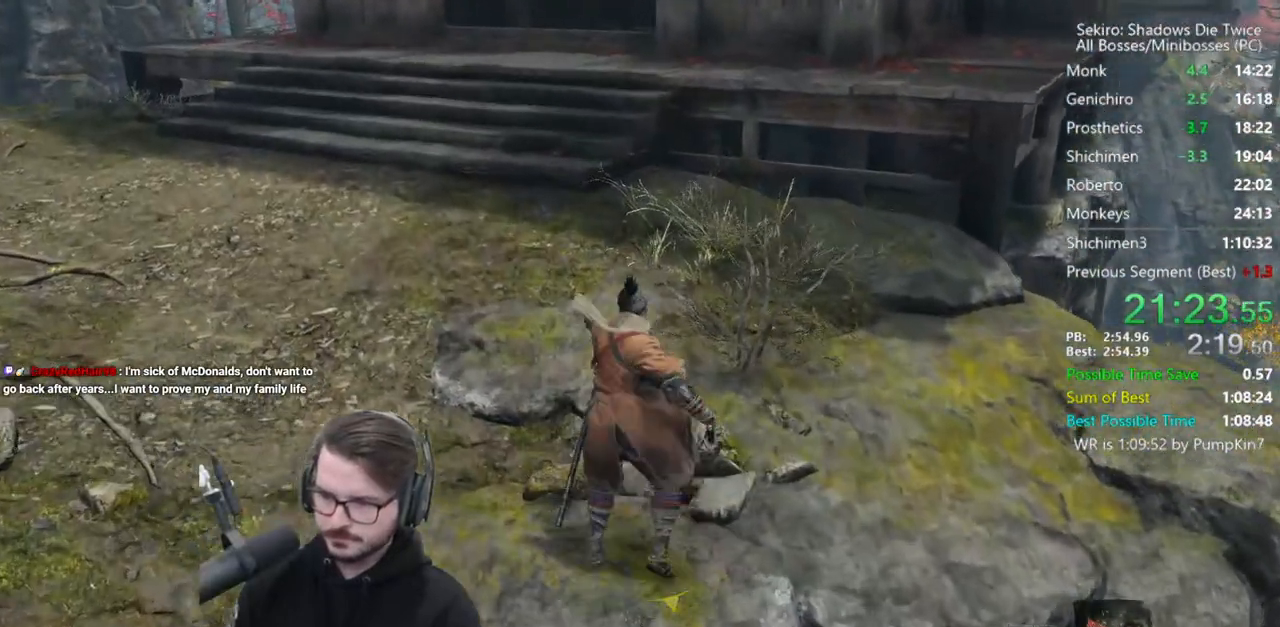
{"buttons": [], "left_stick": "up", "right_stick": "center", "events": []}
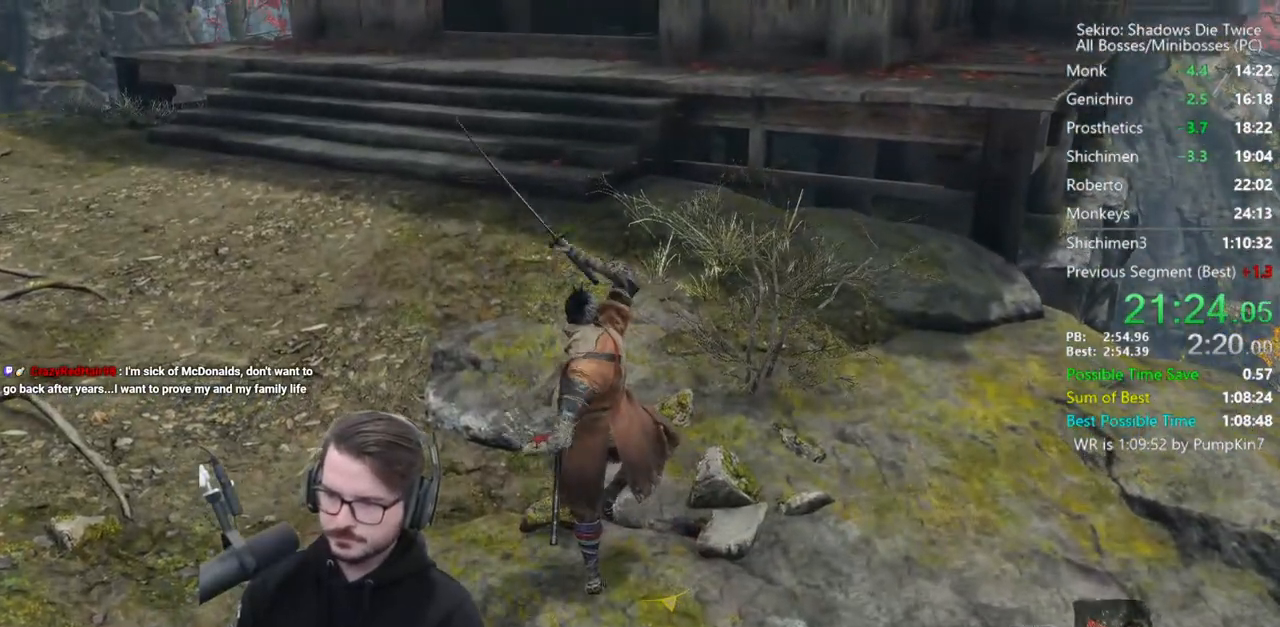
{"buttons": [], "left_stick": "up", "right_stick": "center", "events": []}
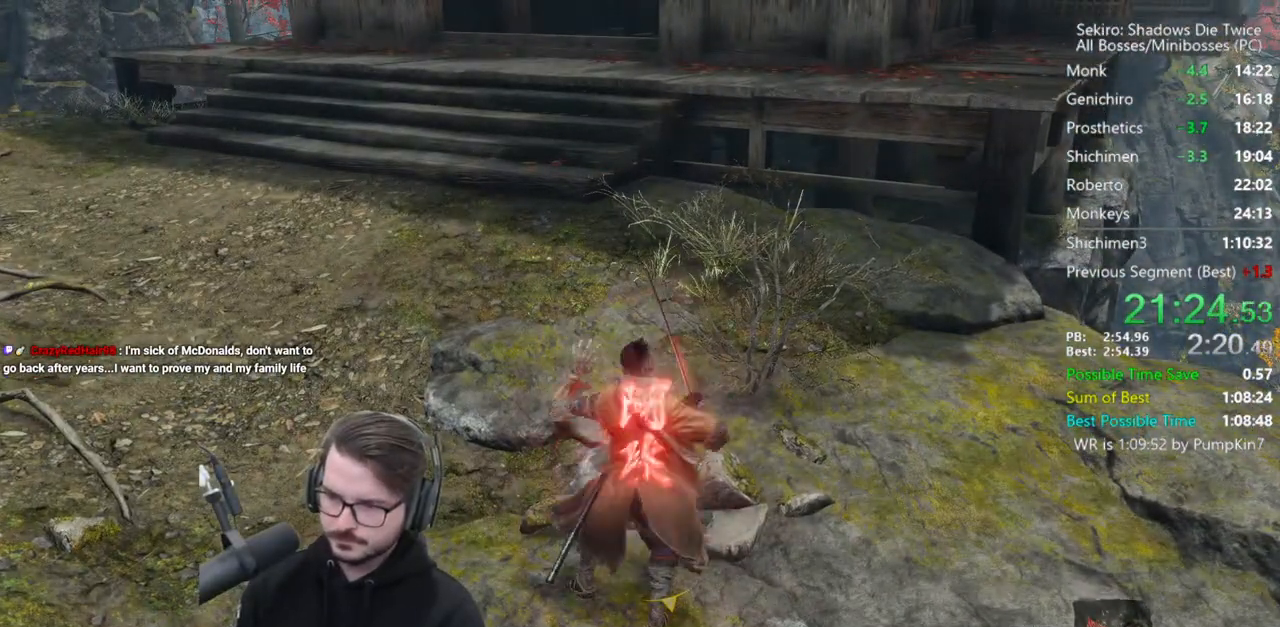
{"buttons": ["B"], "left_stick": "up", "right_stick": "down-right", "events": [[17, "B", "down"], [283, "right_stick", "down-right"]]}
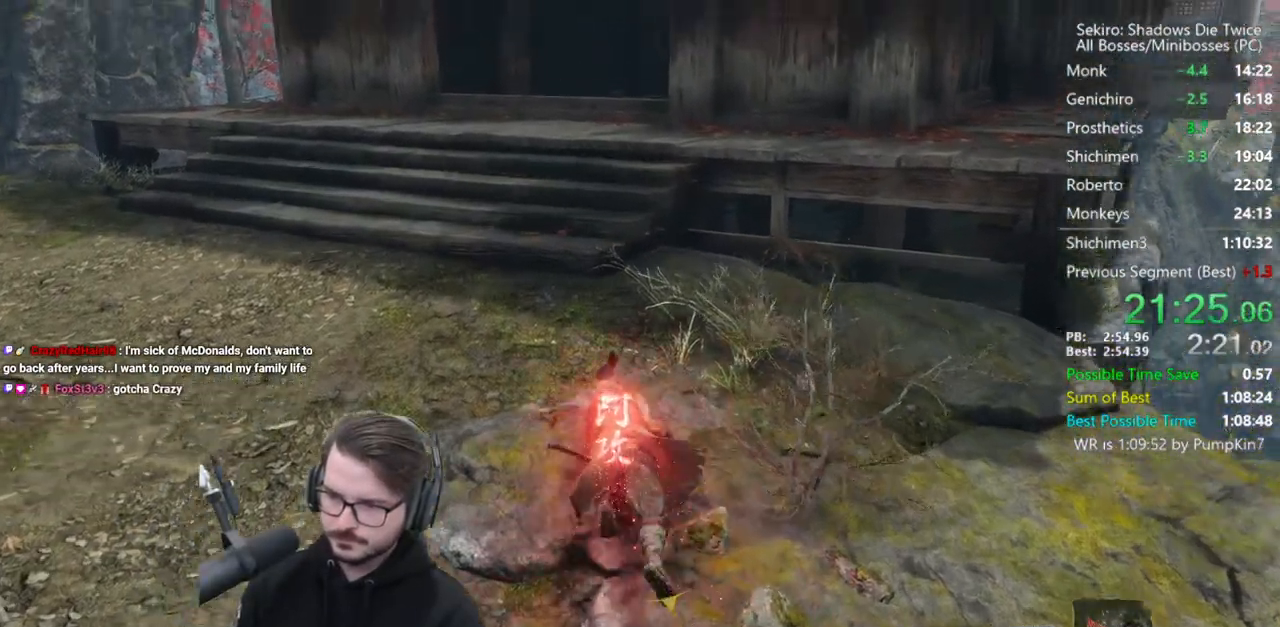
{"buttons": ["B"], "left_stick": "up", "right_stick": "down-right", "events": []}
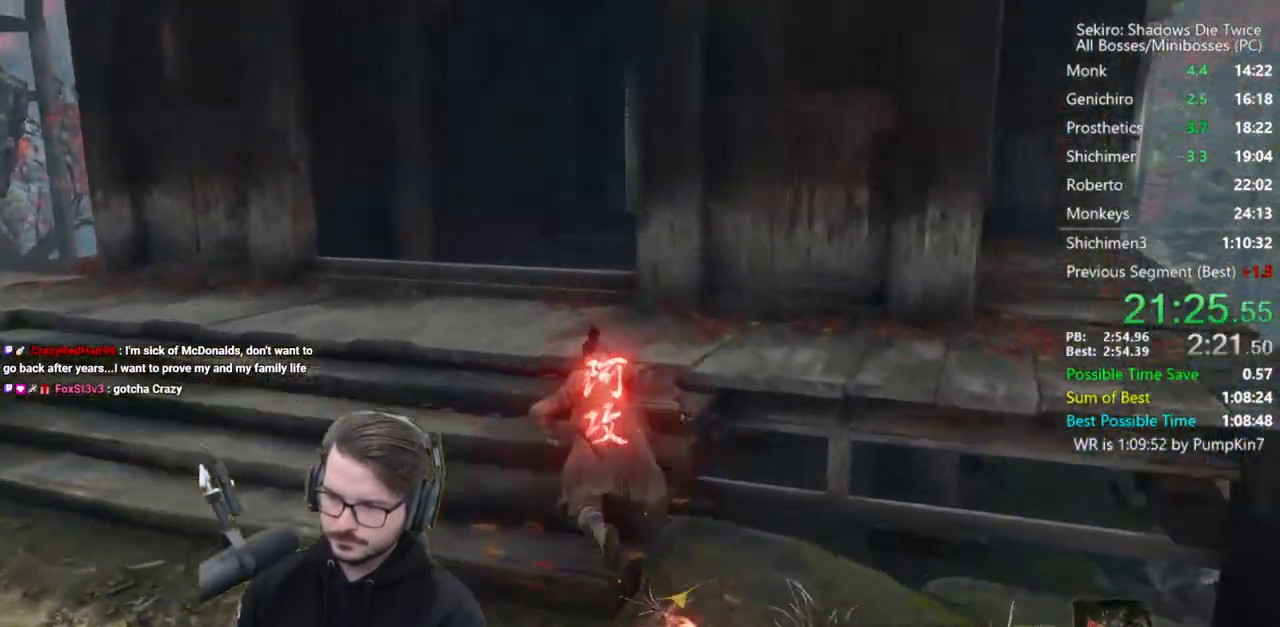
{"buttons": ["B"], "left_stick": "up", "right_stick": "down-right", "events": []}
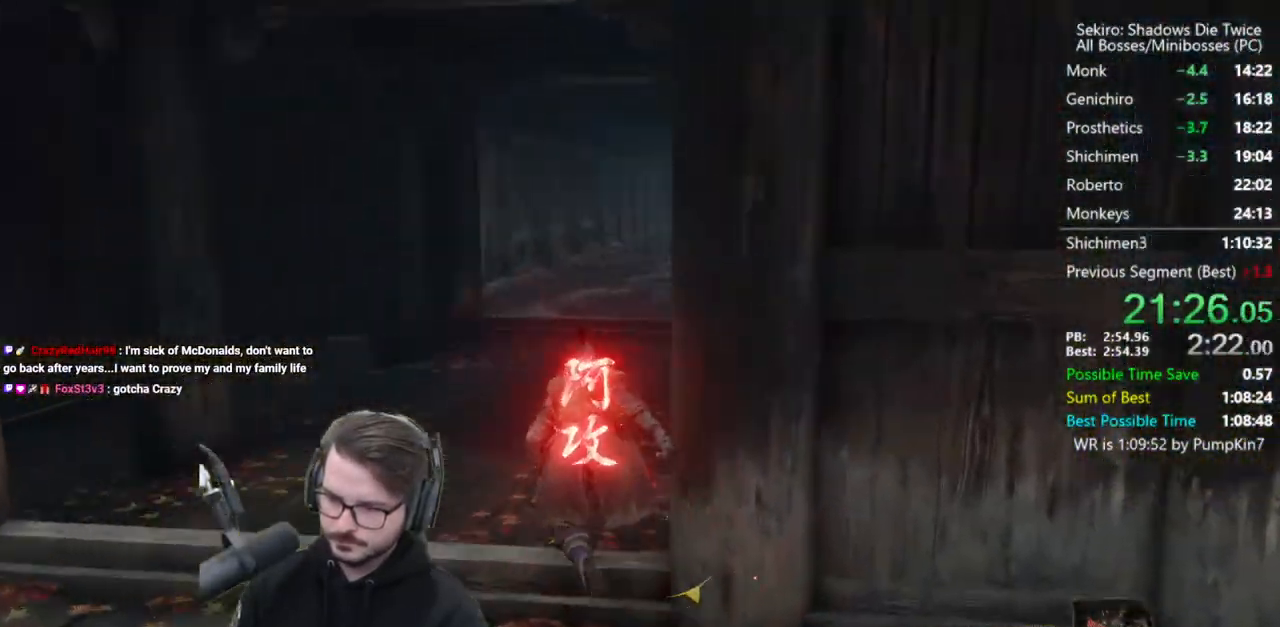
{"buttons": ["B"], "left_stick": "up", "right_stick": "down-right", "events": []}
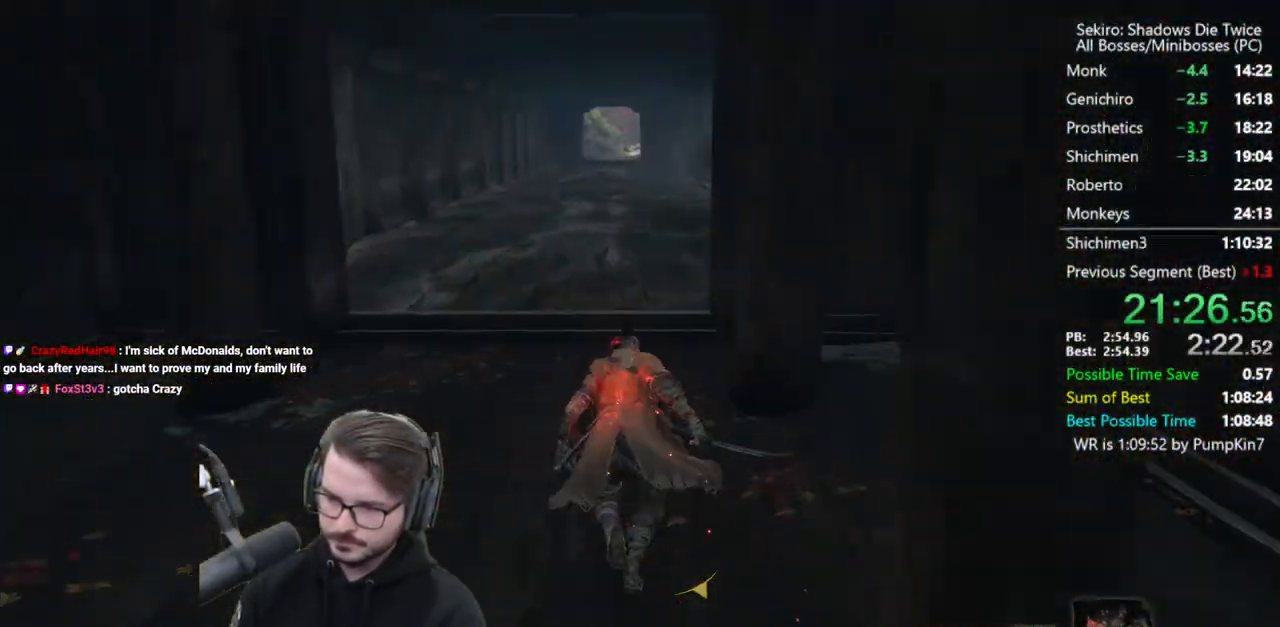
{"buttons": ["B"], "left_stick": "up", "right_stick": "down", "events": [[183, "right_stick", "down"]]}
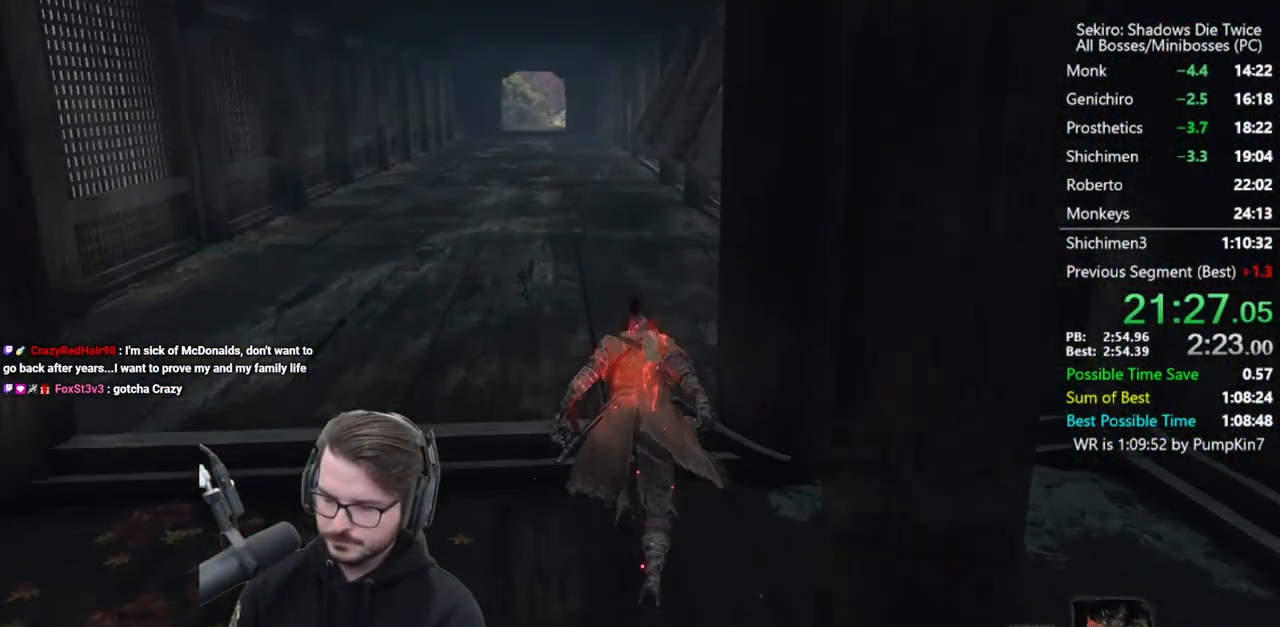
{"buttons": ["B"], "left_stick": "up", "right_stick": "down", "events": []}
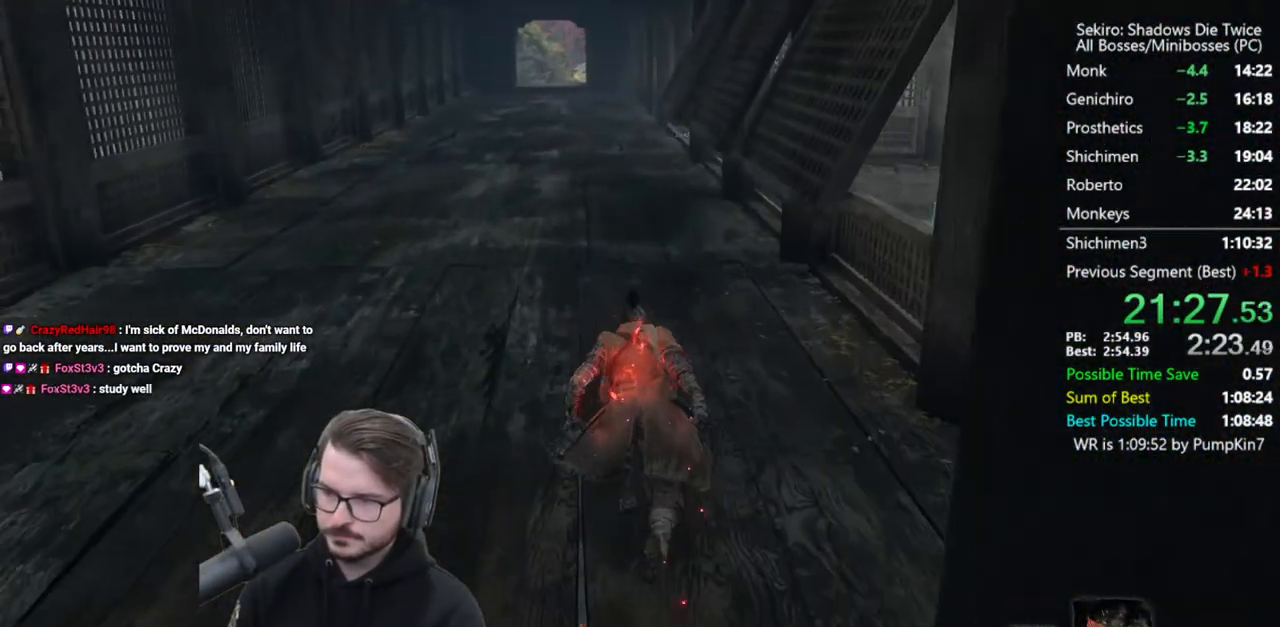
{"buttons": ["B"], "left_stick": "up", "right_stick": "down", "events": []}
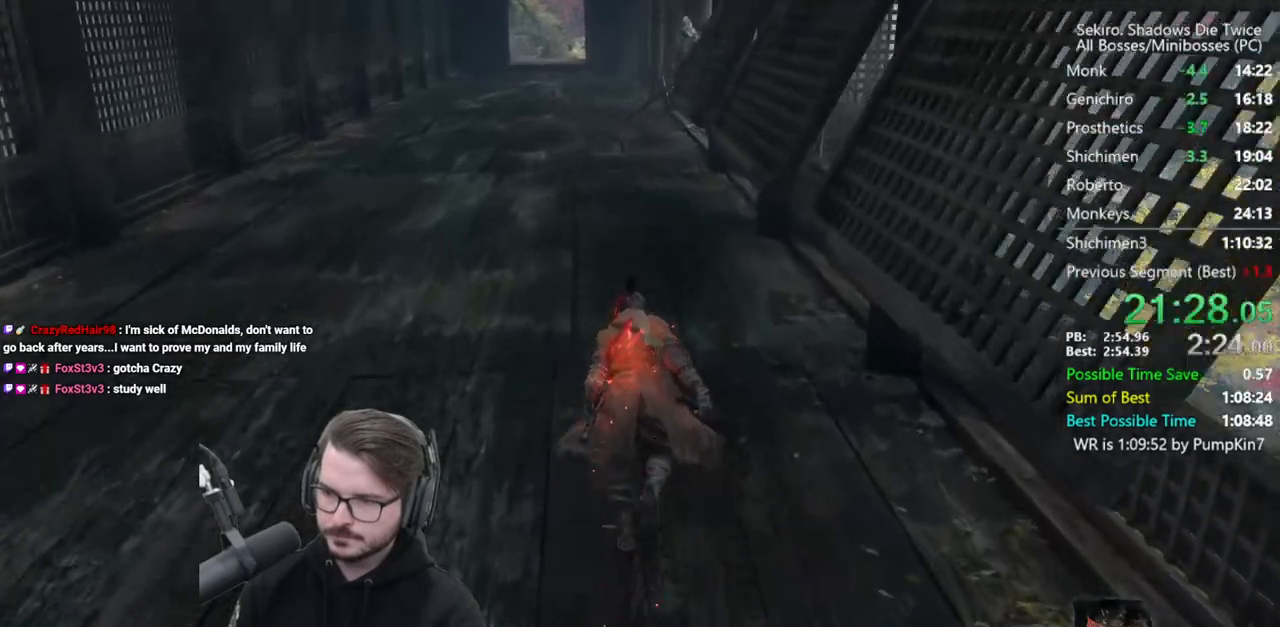
{"buttons": ["B"], "left_stick": "up", "right_stick": "down", "events": []}
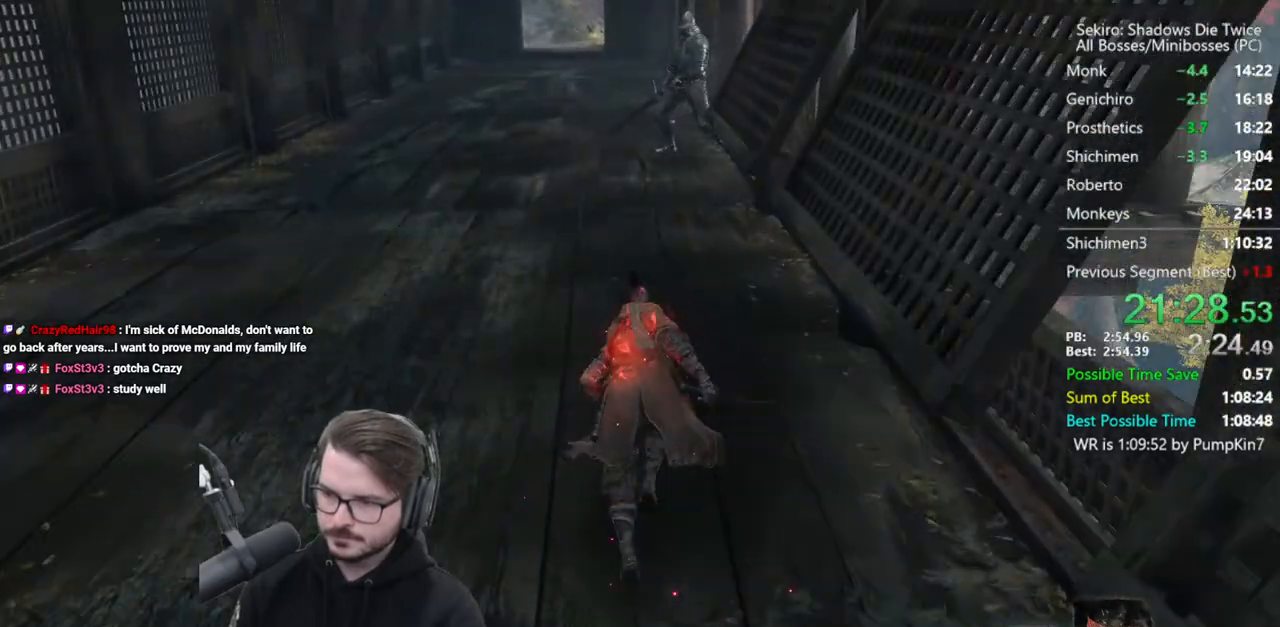
{"buttons": ["B"], "left_stick": "up", "right_stick": "down", "events": []}
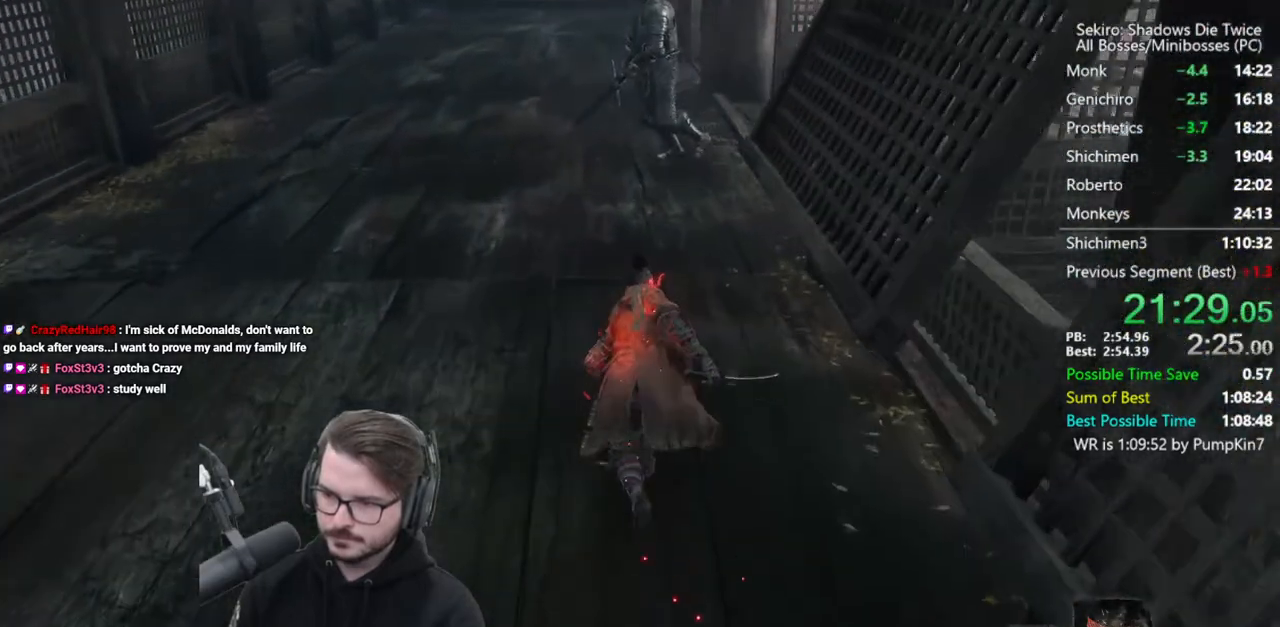
{"buttons": [], "left_stick": "up", "right_stick": "up", "events": [[317, "B", "up"], [317, "L3", "down"], [417, "right_stick", "up"], [483, "L3", "up"]]}
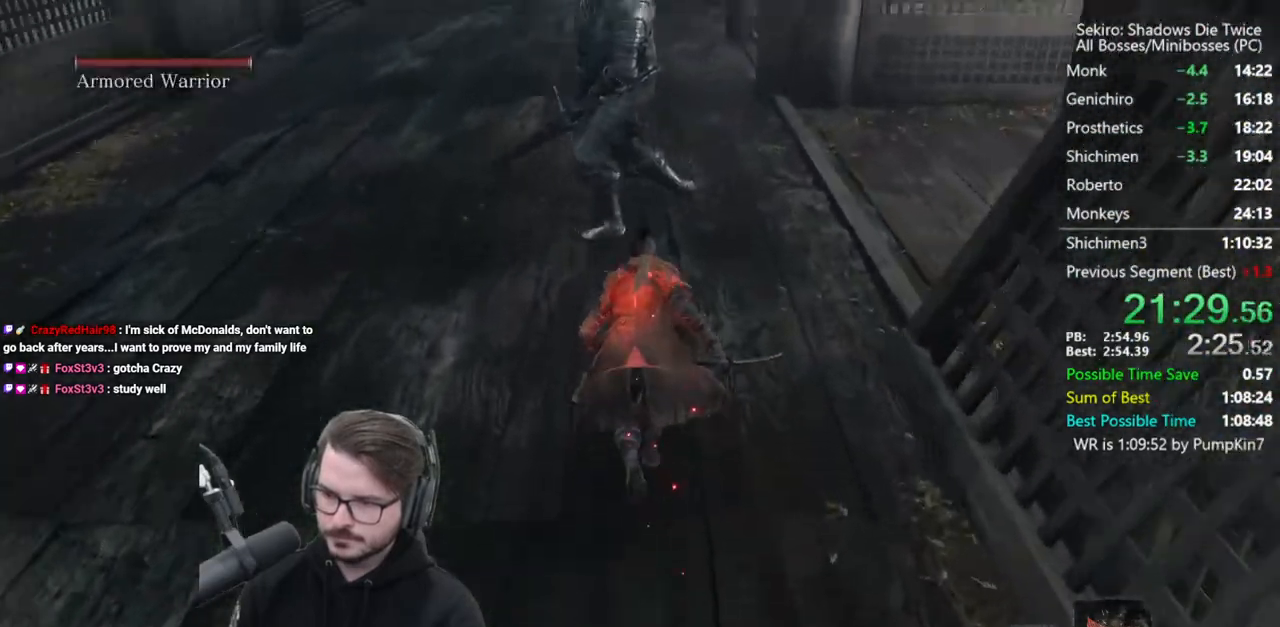
{"buttons": [], "left_stick": "center", "right_stick": "center", "events": [[50, "R1", "down"], [183, "R1", "up"], [317, "right_stick", "center"], [483, "left_stick", "center"]]}
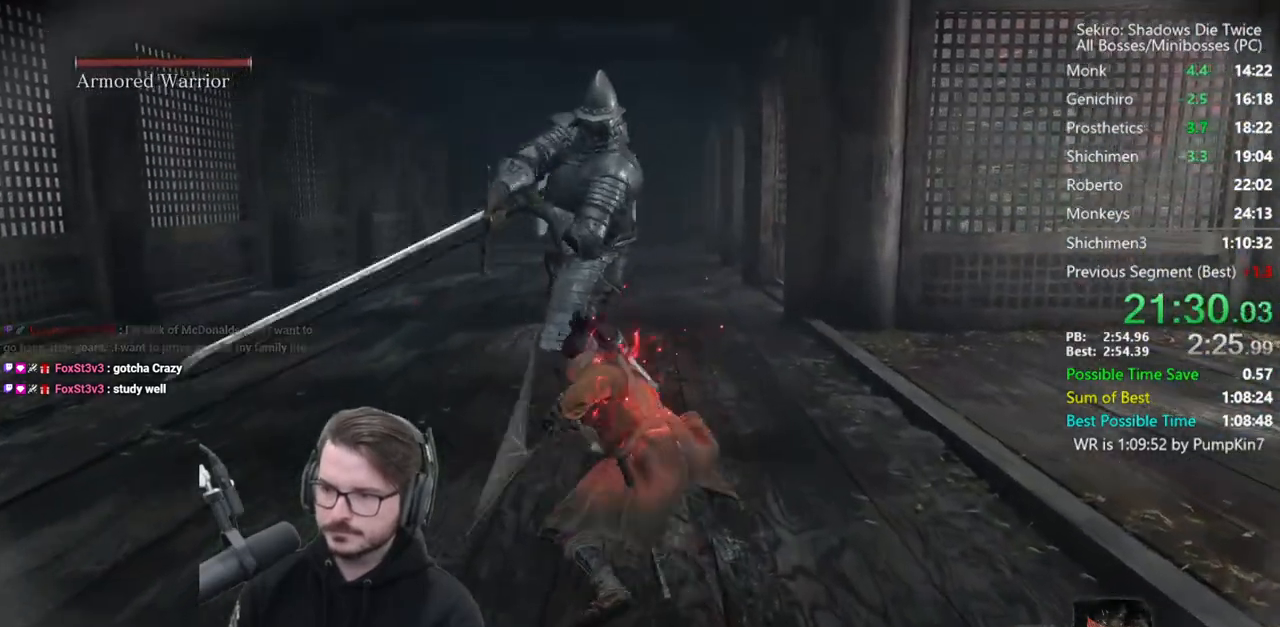
{"buttons": ["L3"], "left_stick": "up-right", "right_stick": "down-left", "events": [[183, "R1", "down"], [233, "left_stick", "up-right"], [250, "right_stick", "down-left"], [283, "R1", "up"], [350, "L3", "down"]]}
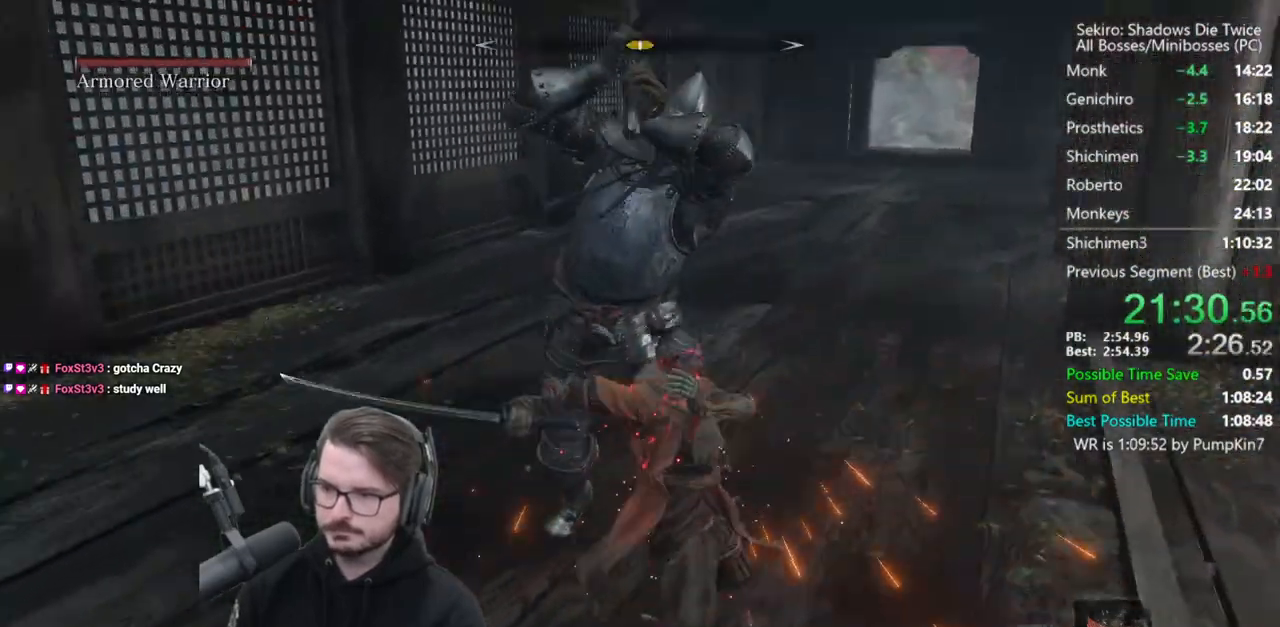
{"buttons": [], "left_stick": "up", "right_stick": "down-left", "events": [[17, "L3", "up"], [117, "B", "down"], [117, "L1", "down"], [117, "left_stick", "up"], [217, "B", "up"], [217, "L1", "up"], [283, "B", "down"], [283, "L1", "down"], [383, "B", "up"], [417, "L1", "up"]]}
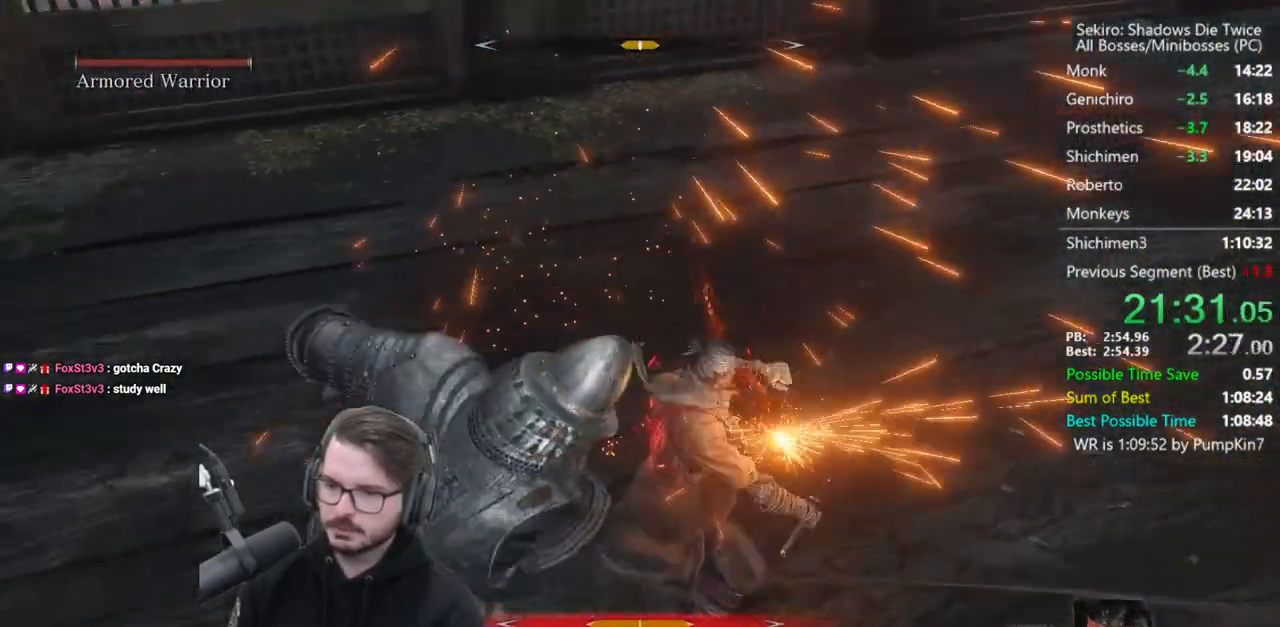
{"buttons": ["B"], "left_stick": "center", "right_stick": "up-left", "events": [[17, "left_stick", "left"], [217, "B", "down"], [317, "B", "up"], [317, "left_stick", "up"], [350, "right_stick", "up-left"], [383, "B", "down"], [383, "left_stick", "center"]]}
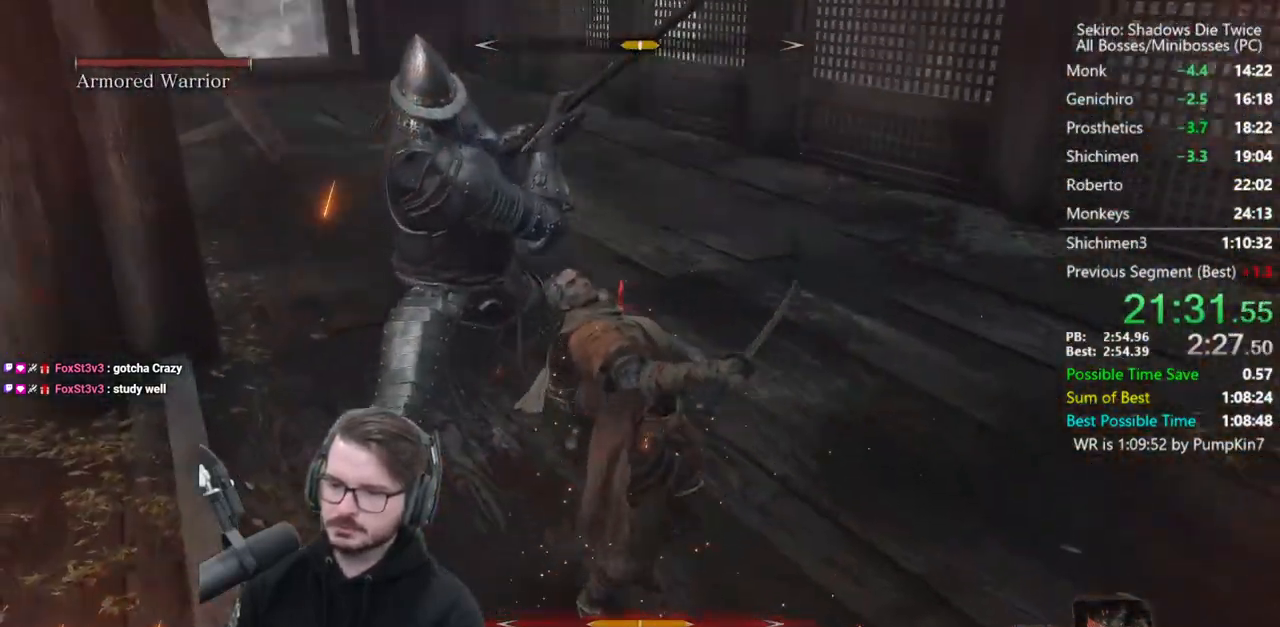
{"buttons": [], "left_stick": "center", "right_stick": "center", "events": [[17, "B", "up"], [450, "right_stick", "center"]]}
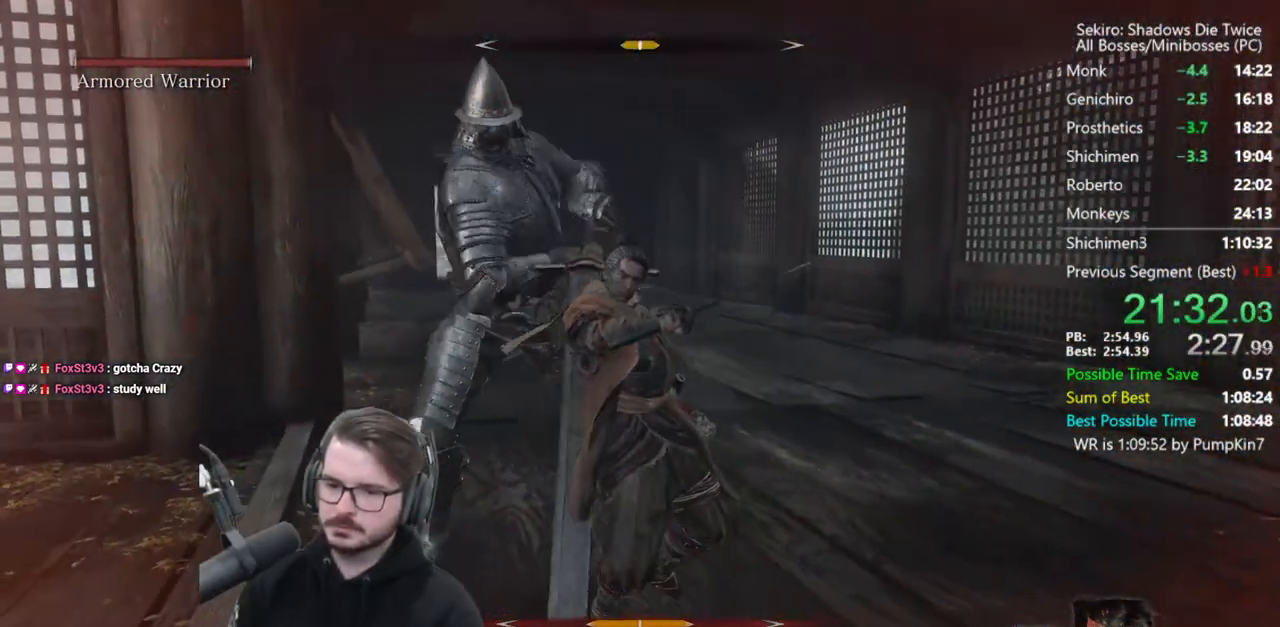
{"buttons": [], "left_stick": "center", "right_stick": "up", "events": [[450, "right_stick", "up"]]}
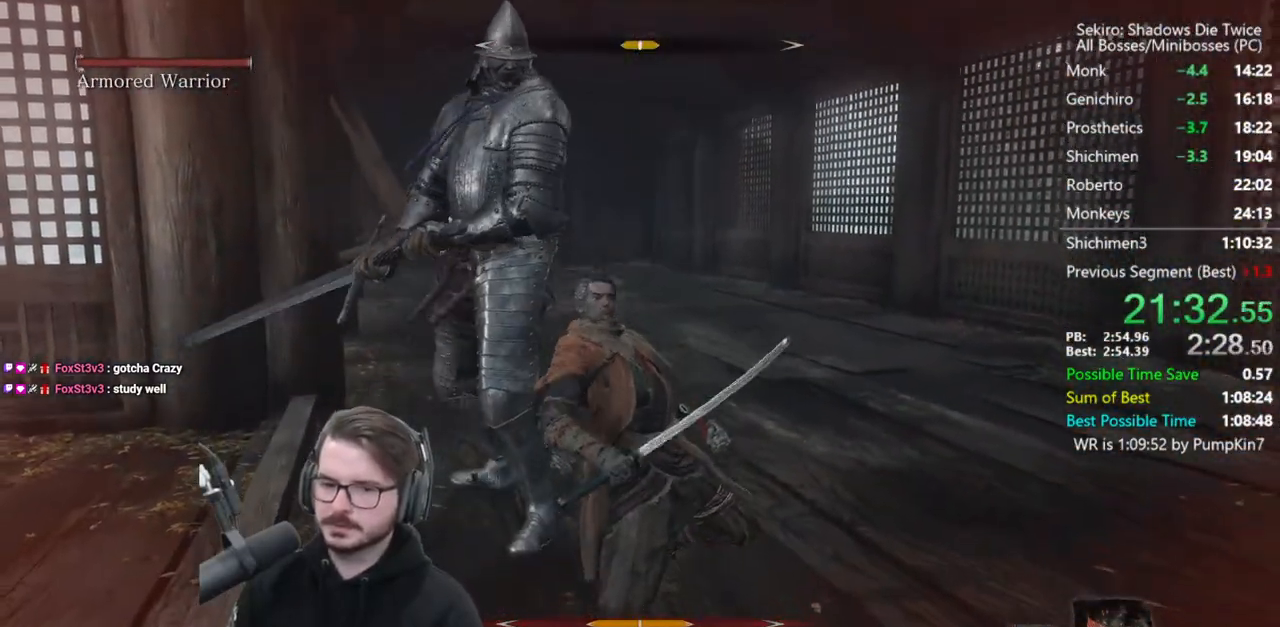
{"buttons": [], "left_stick": "down-left", "right_stick": "right", "events": [[117, "START", "down"], [217, "left_stick", "down-left"], [217, "right_stick", "center"], [350, "START", "up"], [350, "right_stick", "right"]]}